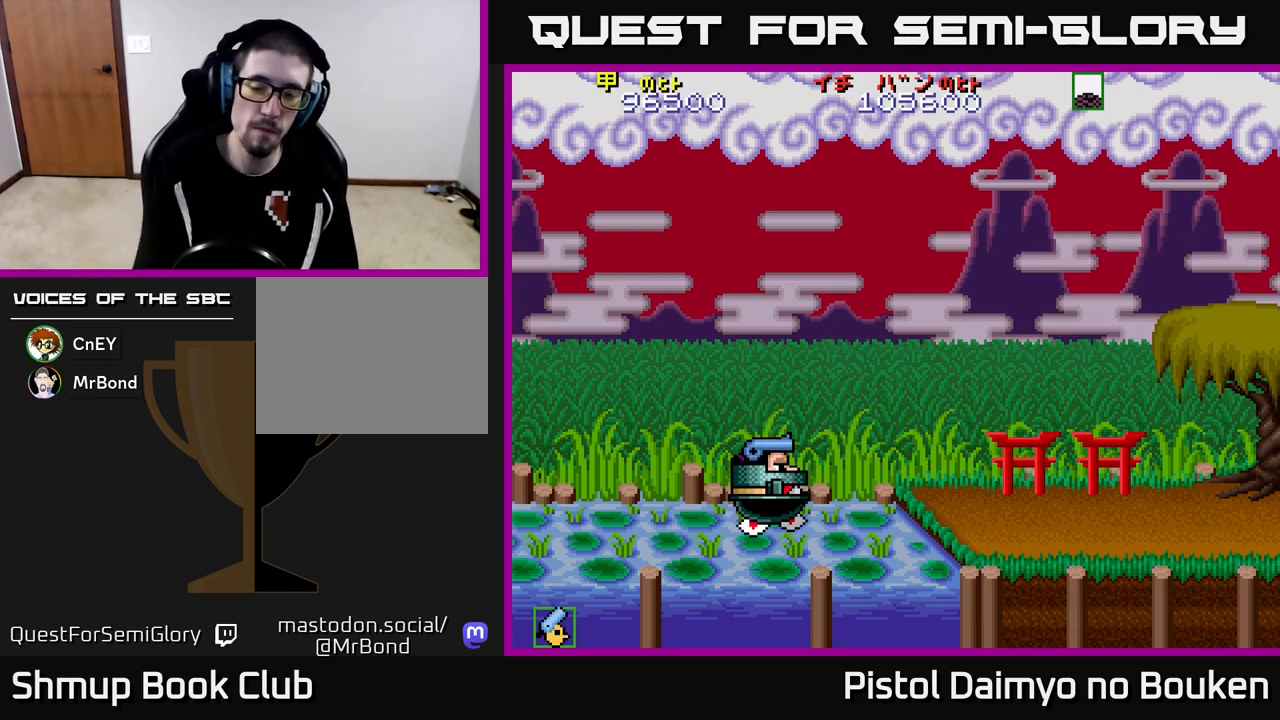
Gameplay with a controller (Xbox layout); each line is a JSON object with the inputs held at the frame after it. "events" lists button and stick changes between this image and that frame as [ms after this image, input, new state], when the widget could be followed in between. Not read: right_stick.
{"buttons": ["A"], "left_stick": "center", "events": [[467, "A", "down"]]}
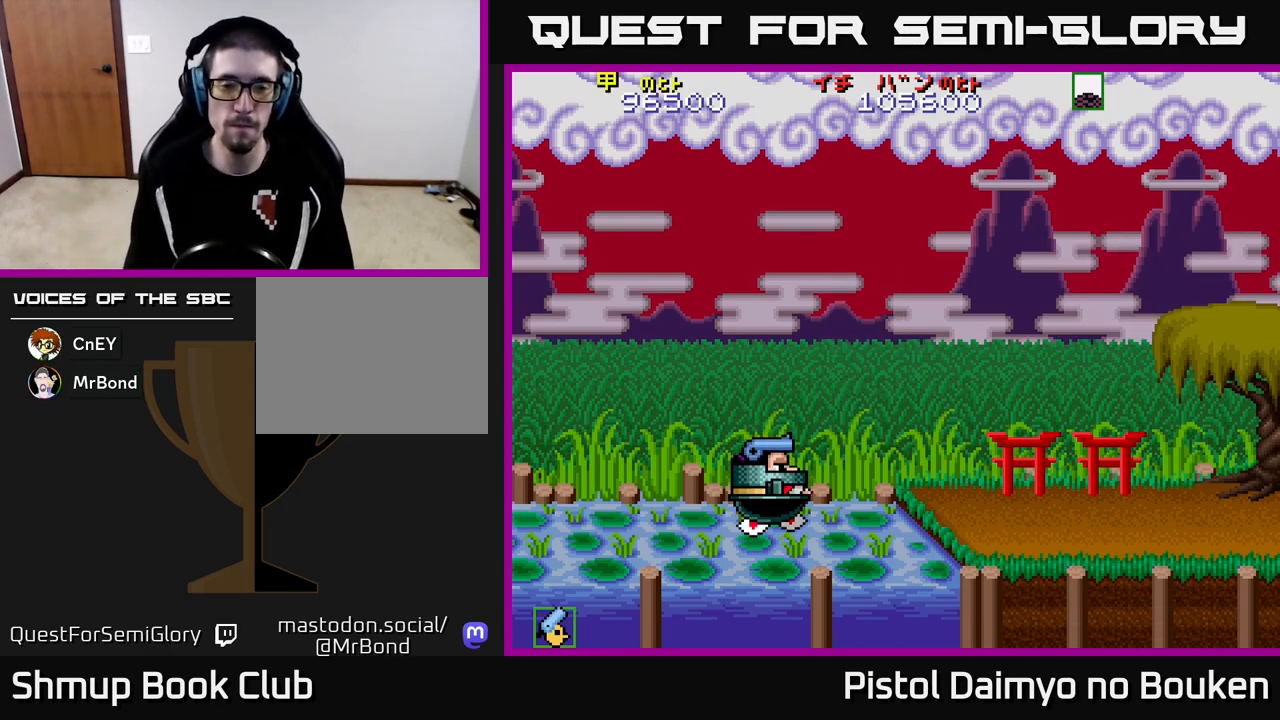
{"buttons": ["DPAD_RIGHT"], "left_stick": "center", "events": [[50, "A", "up"], [167, "A", "down"], [233, "A", "up"], [350, "A", "down"], [433, "A", "up"], [467, "DPAD_RIGHT", "down"]]}
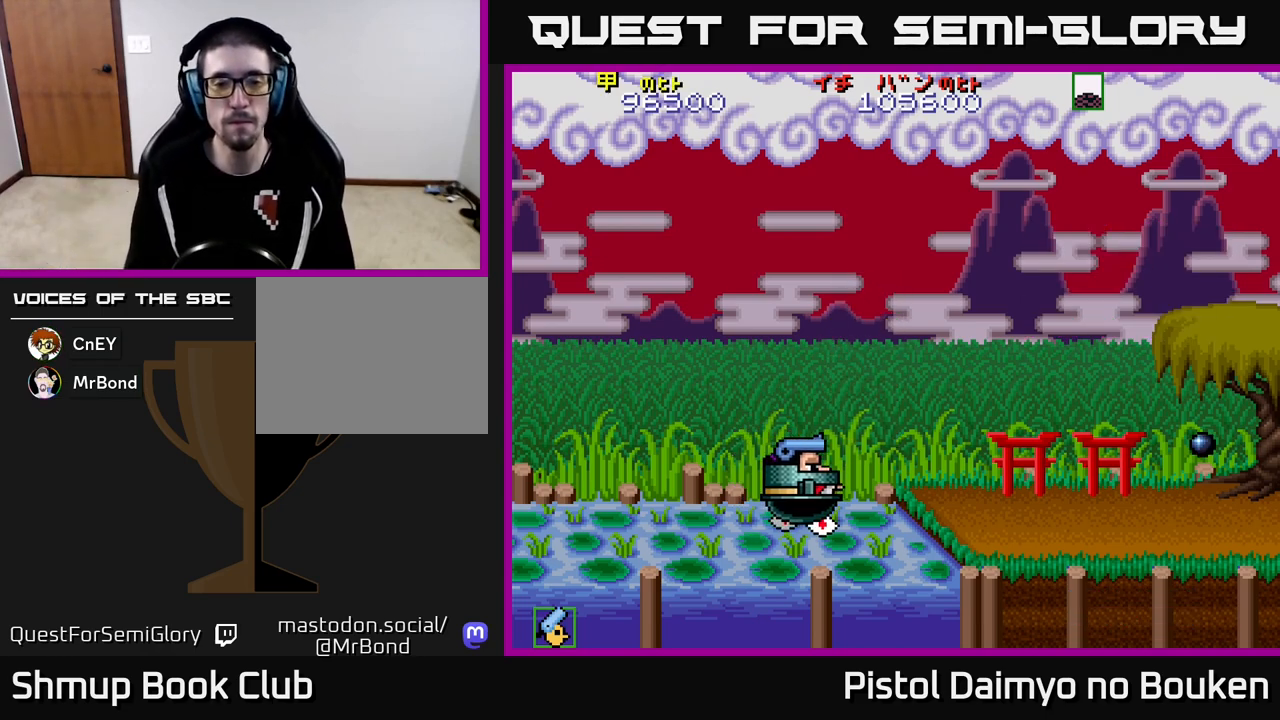
{"buttons": [], "left_stick": "center", "events": [[433, "DPAD_RIGHT", "up"]]}
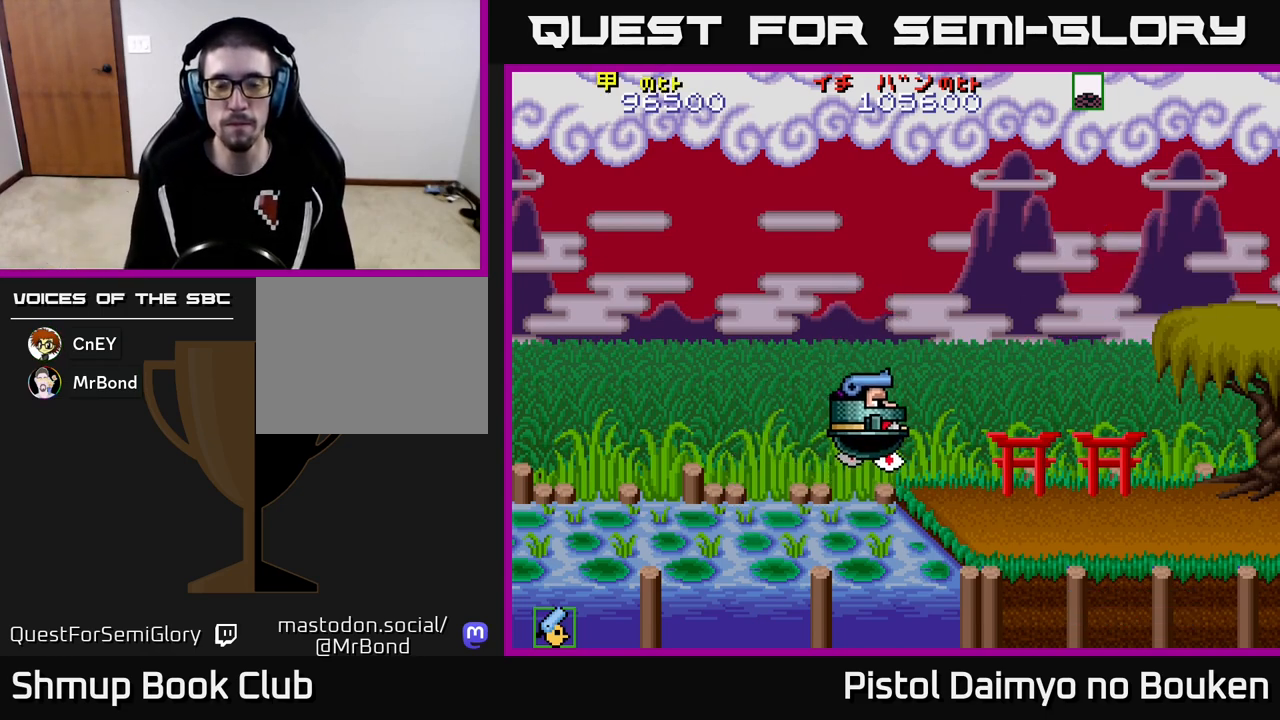
{"buttons": [], "left_stick": "center", "events": []}
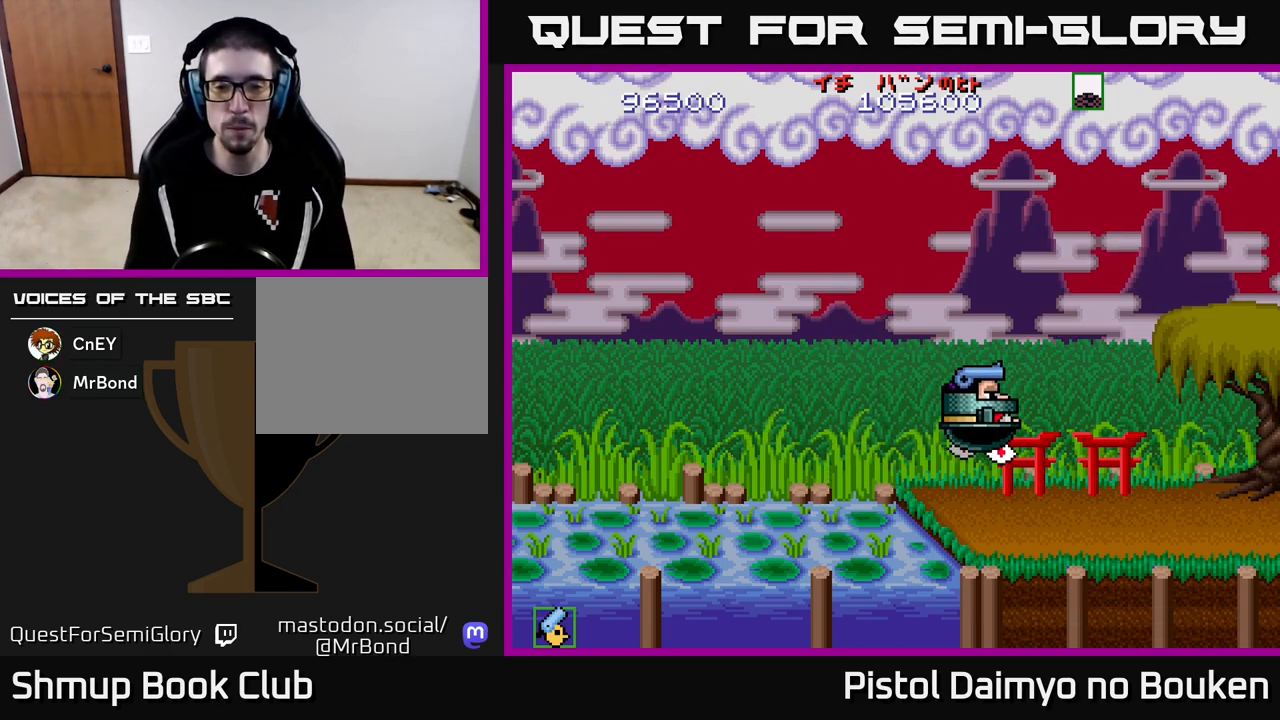
{"buttons": [], "left_stick": "center", "events": []}
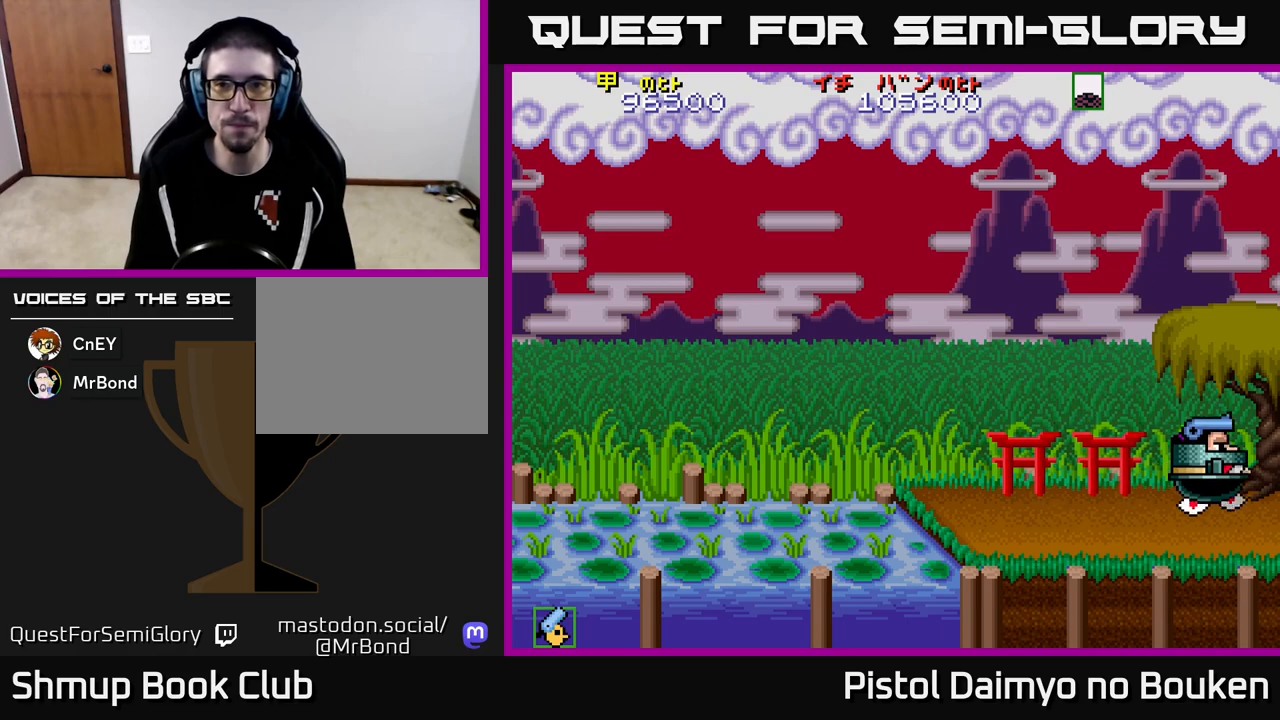
{"buttons": [], "left_stick": "center", "events": []}
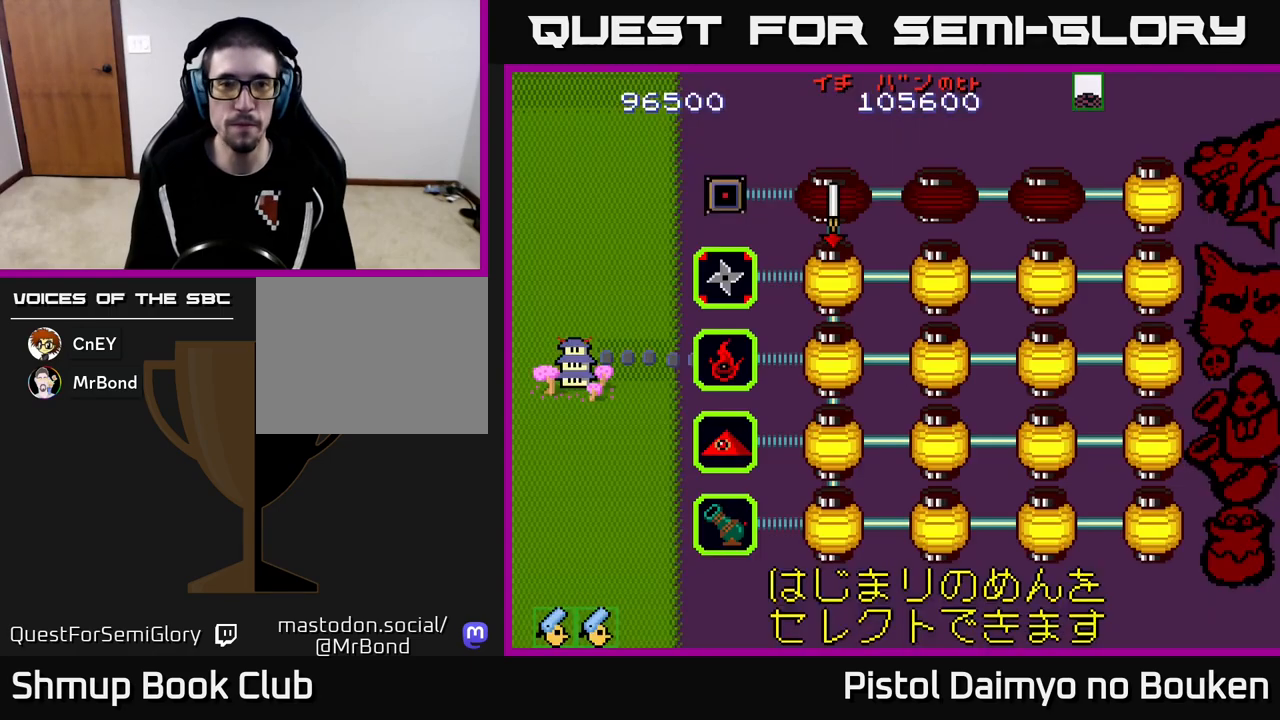
{"buttons": [], "left_stick": "center", "events": []}
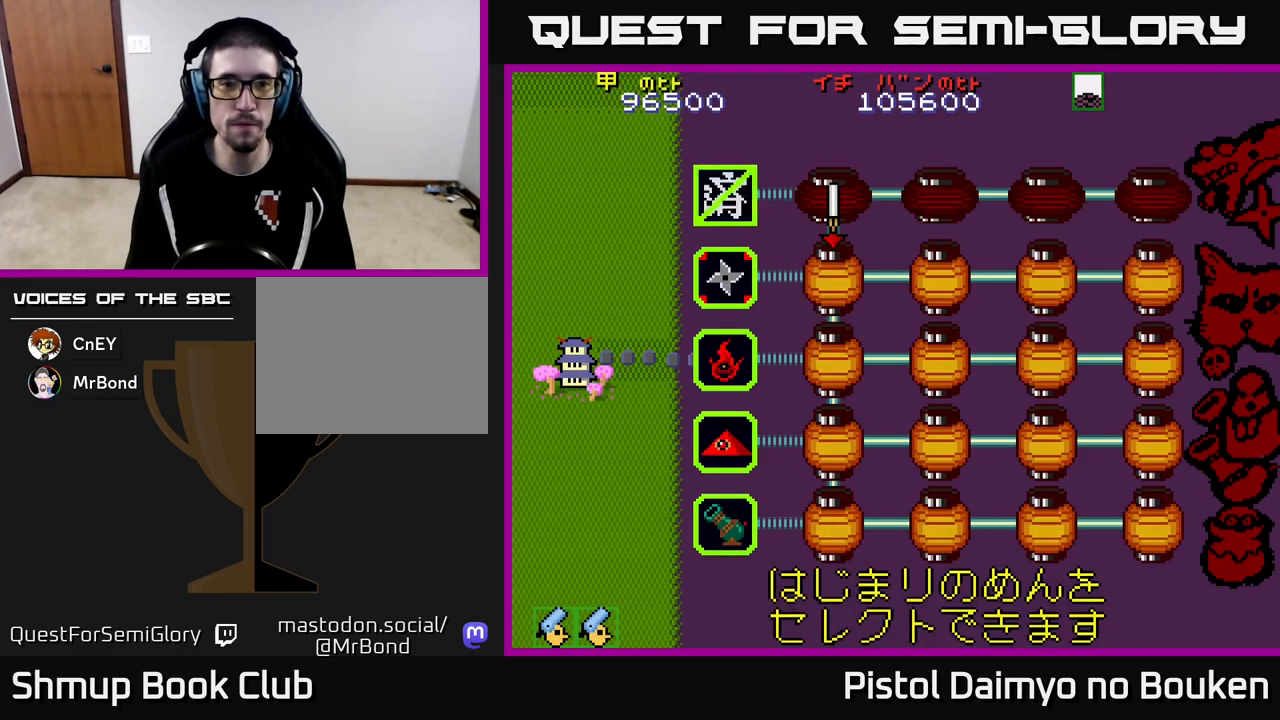
{"buttons": [], "left_stick": "center", "events": [[367, "A", "down"], [433, "A", "up"]]}
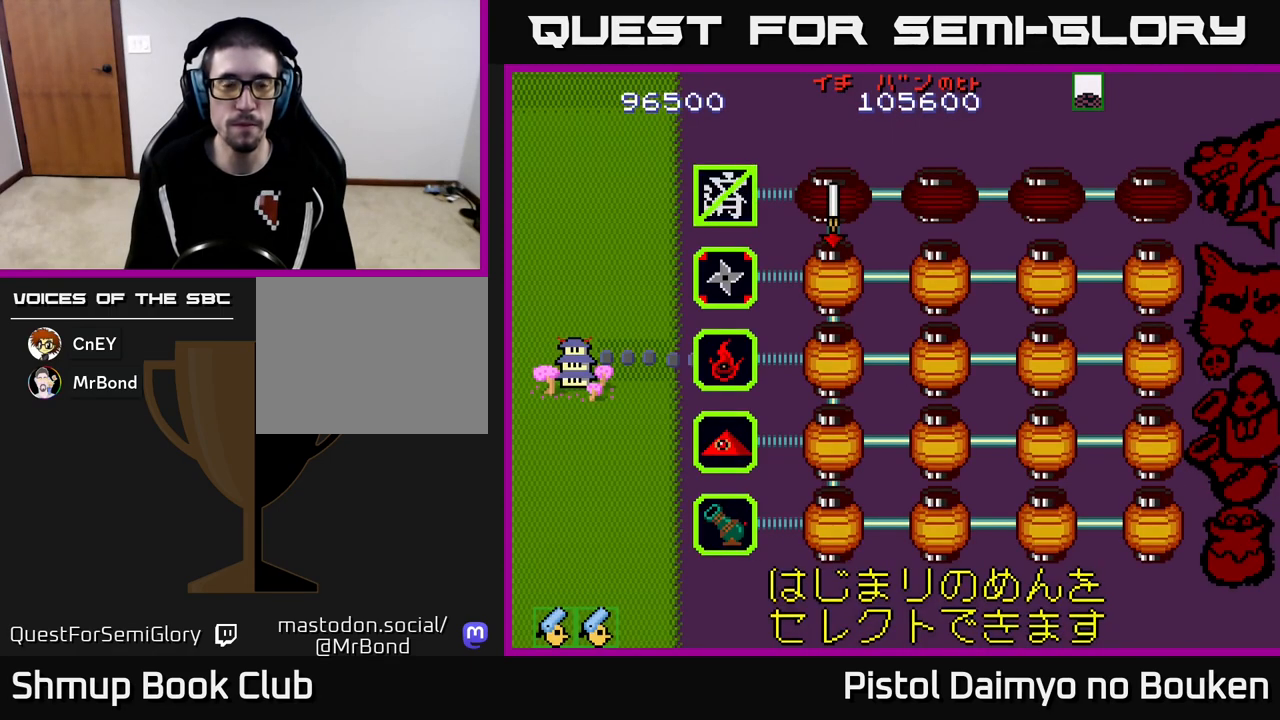
{"buttons": [], "left_stick": "center", "events": [[50, "A", "down"], [117, "A", "up"], [233, "A", "down"], [300, "A", "up"], [417, "A", "down"], [467, "A", "up"]]}
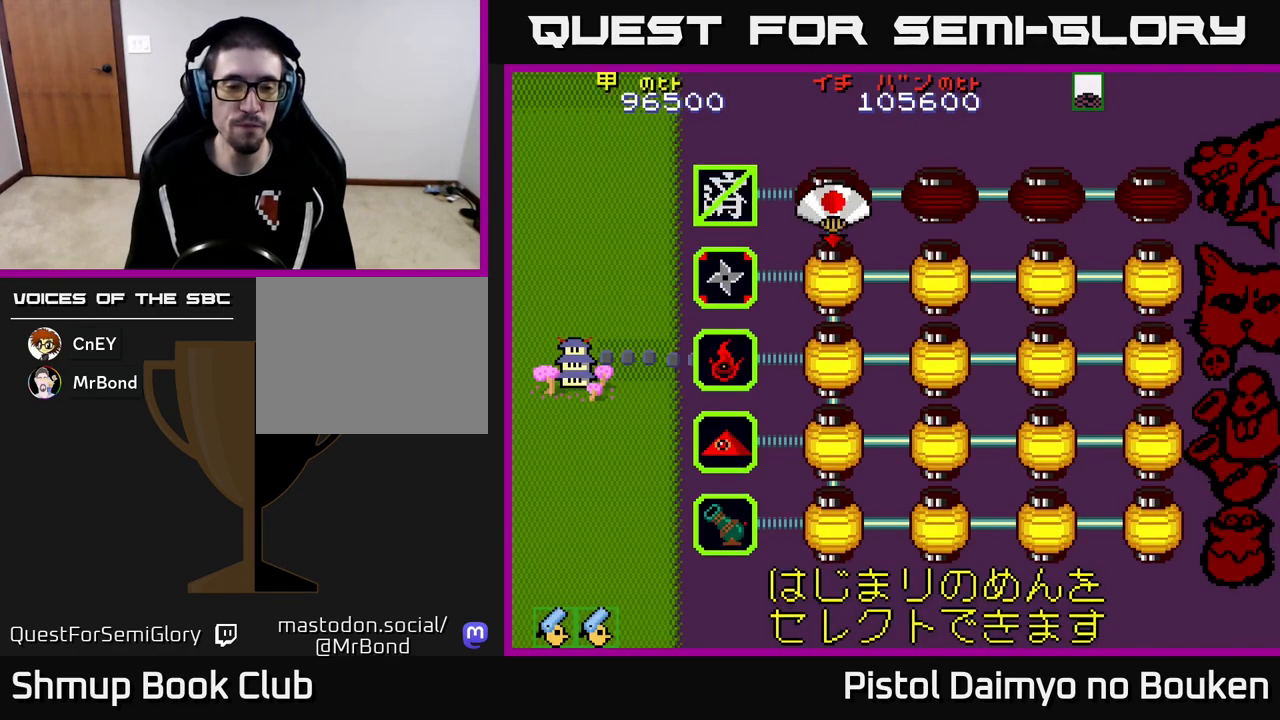
{"buttons": [], "left_stick": "center", "events": [[83, "A", "down"], [150, "A", "up"], [250, "A", "down"], [317, "A", "up"], [417, "A", "down"], [483, "A", "up"]]}
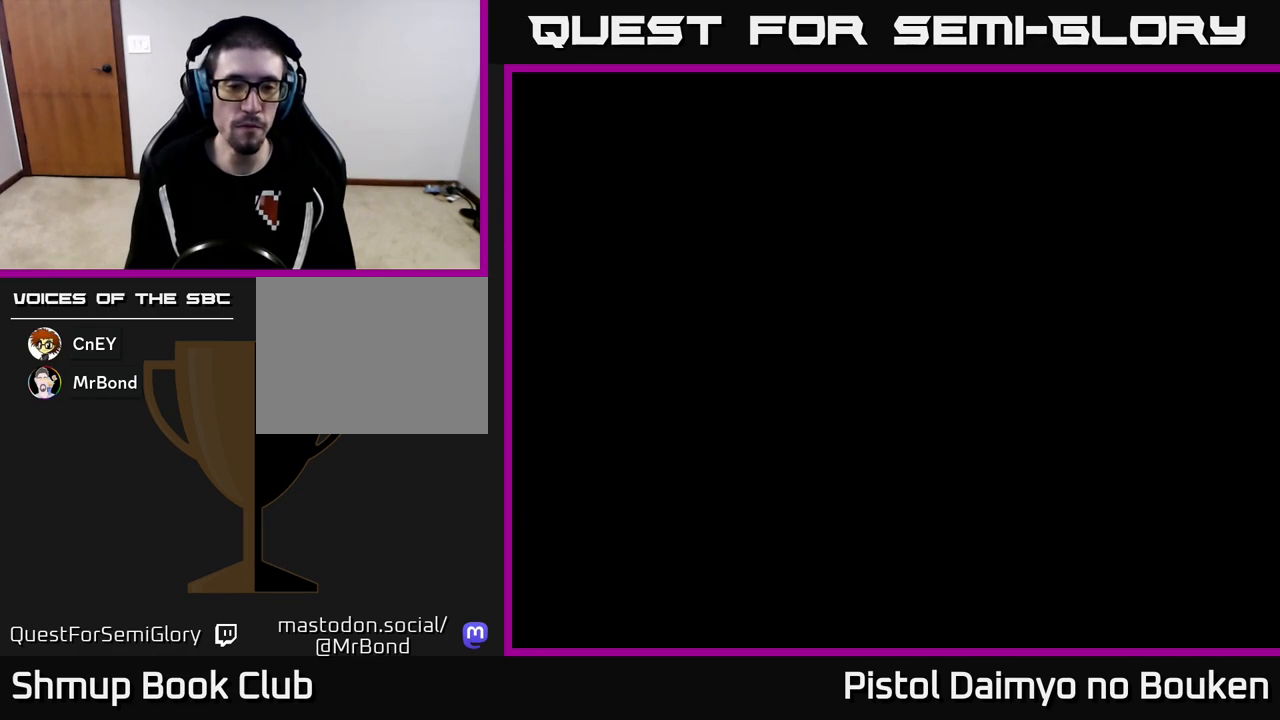
{"buttons": ["A"], "left_stick": "center", "events": [[83, "A", "down"], [167, "A", "up"], [267, "A", "down"]]}
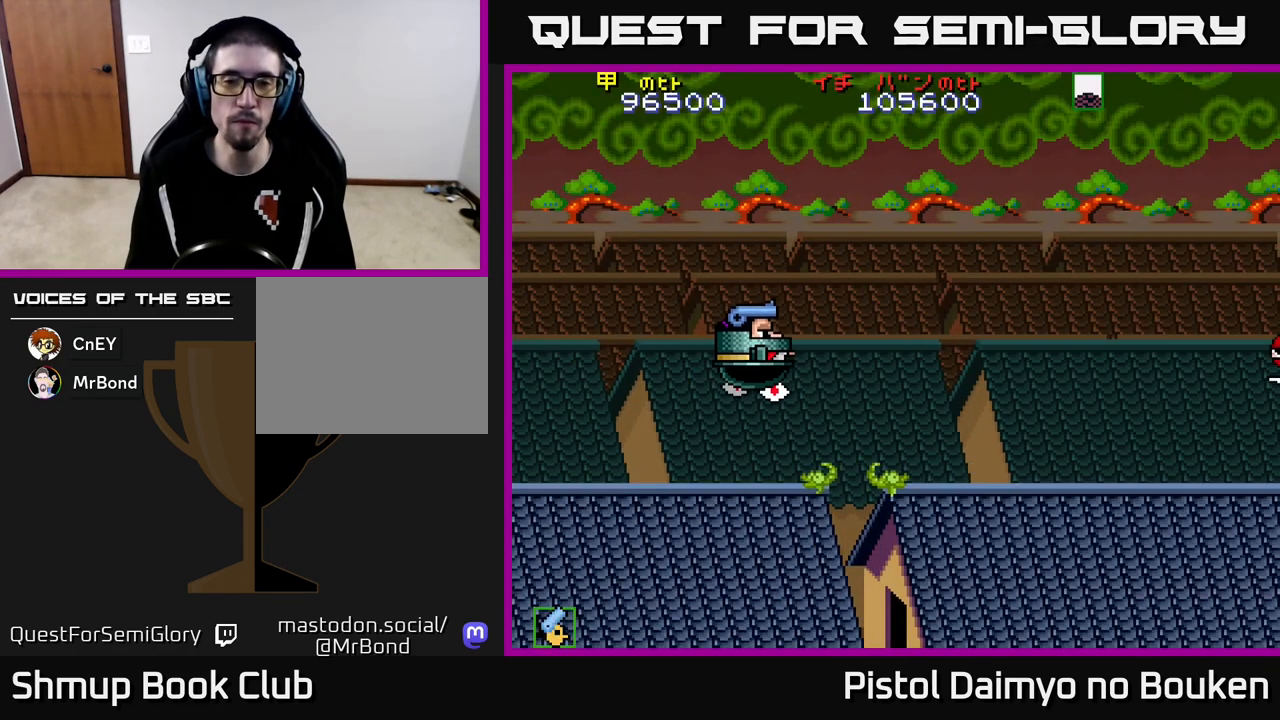
{"buttons": ["A", "DPAD_DOWN", "DPAD_RIGHT"], "left_stick": "center", "events": [[83, "DPAD_UP", "down"], [167, "DPAD_LEFT", "down"], [300, "DPAD_UP", "up"], [333, "DPAD_LEFT", "up"], [383, "DPAD_RIGHT", "down"], [417, "DPAD_DOWN", "down"]]}